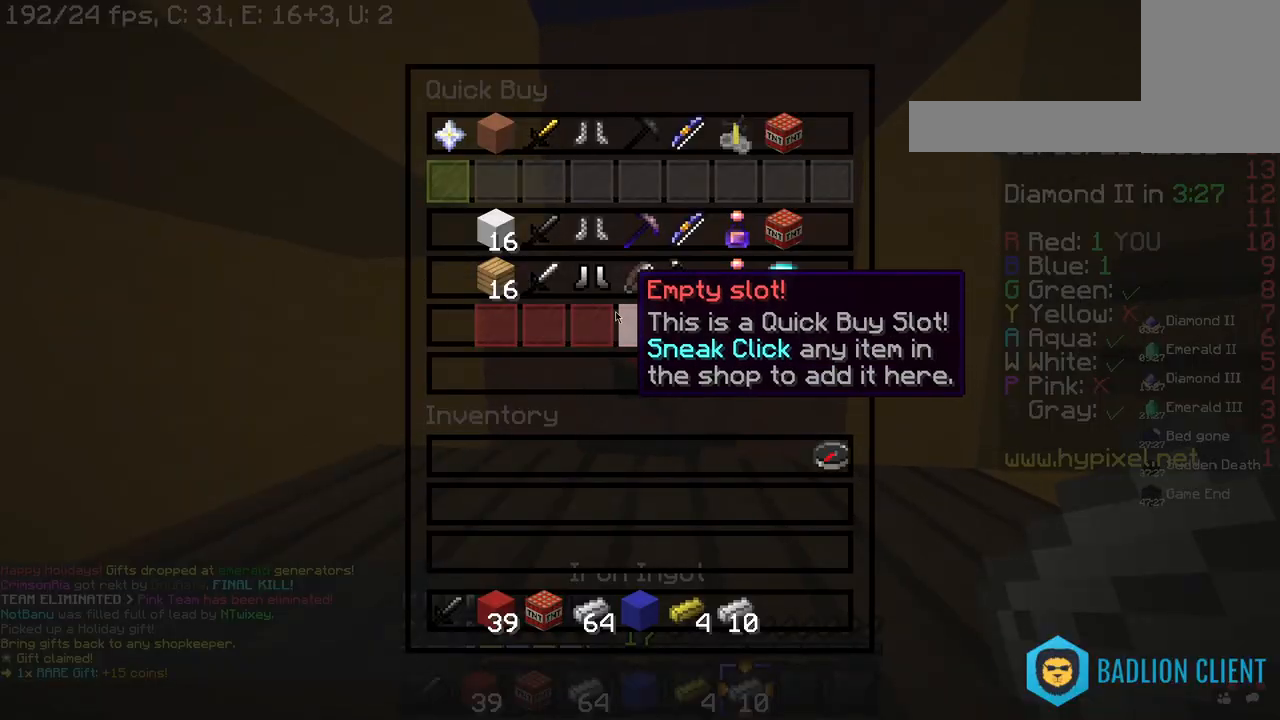
Gameplay with keyboard and mouse; each line is a JSON object with the keys and mouse buttons held at the frame after it. "events" lists presses ("down") and releases ("up") of "a", "d", "s", "space", "w", "mouse_left" and "mouse_right" between this image and that frame as [ms after this image, input, new state], when the widget could be followed in between. "mouse_left", "mouse_right" = the "left", "right" buttons of the "mouse" list. No other keys are recorded. Fast repeated clicks can show as one long hold. Mouse movement is not recorded.
{"keys": [], "mouse": [], "events": []}
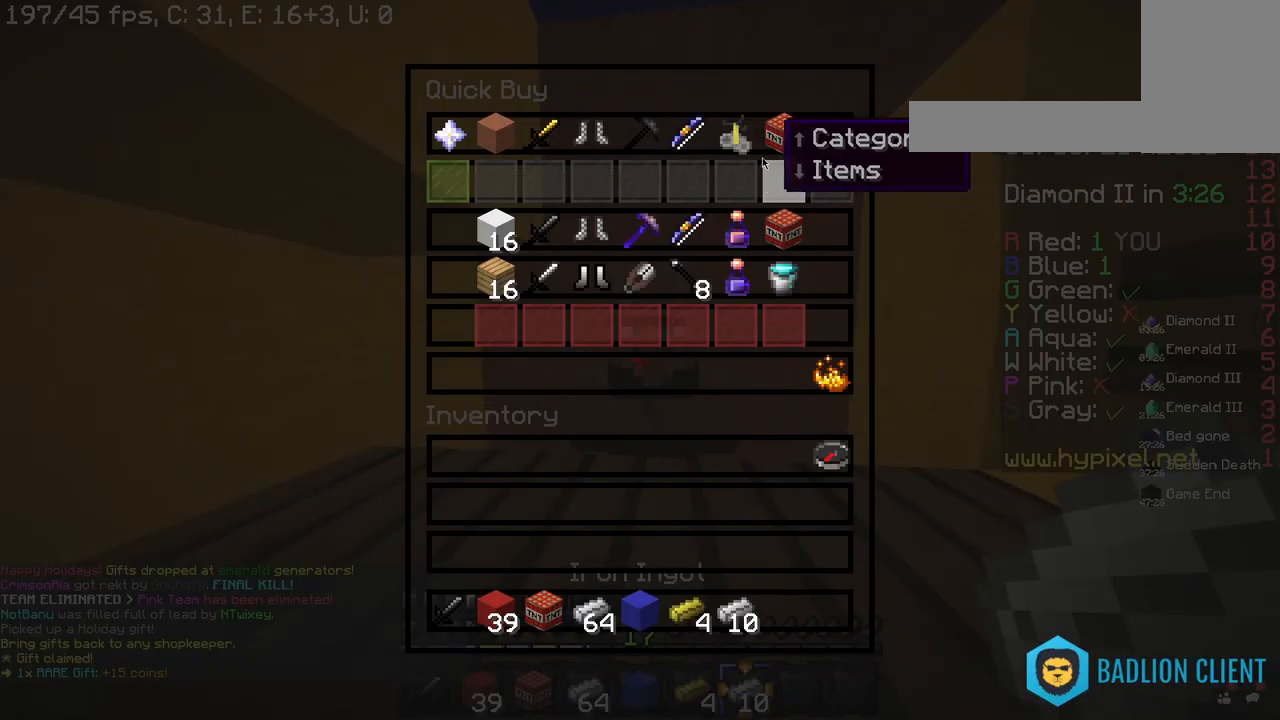
{"keys": [], "mouse": [], "events": []}
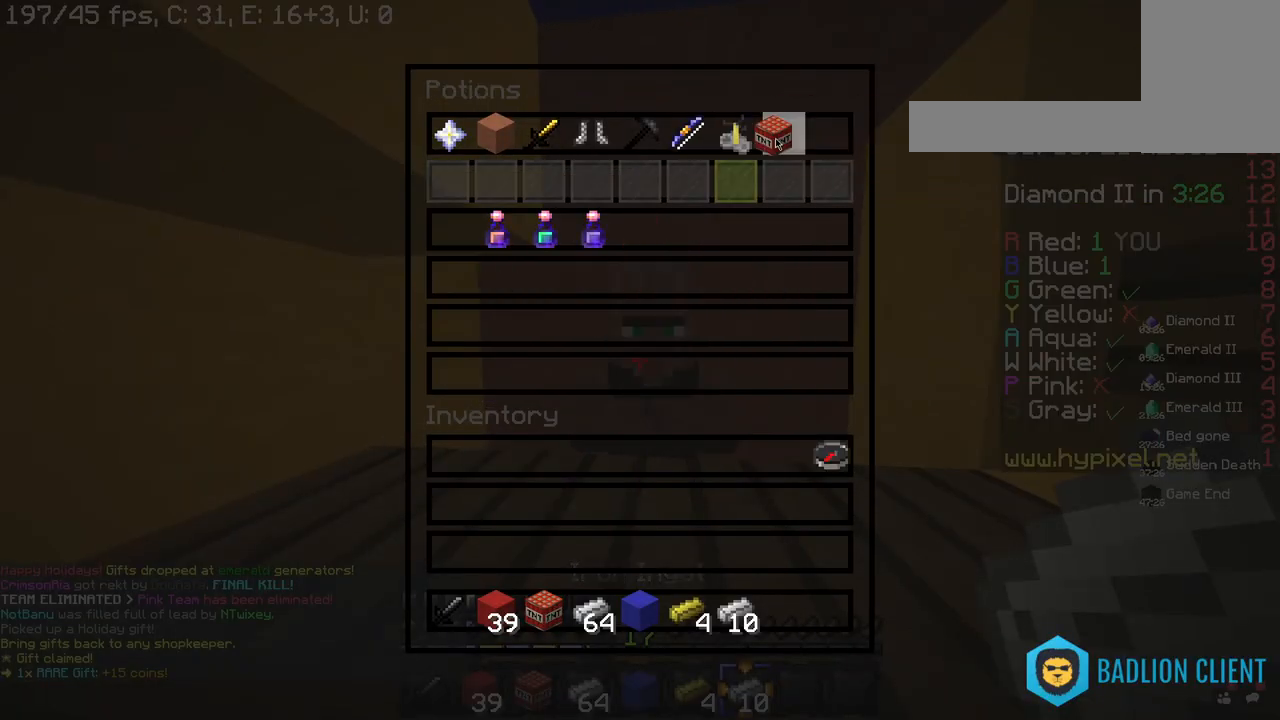
{"keys": [], "mouse": [], "events": []}
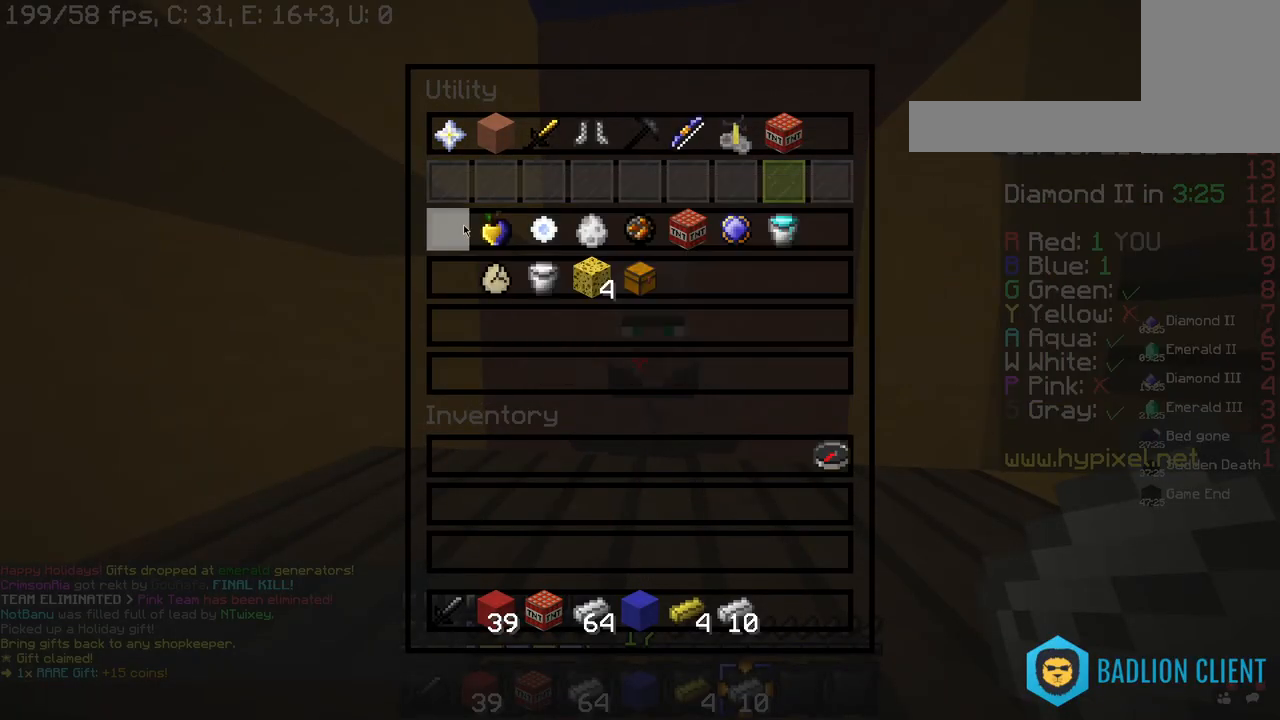
{"keys": [], "mouse": [], "events": []}
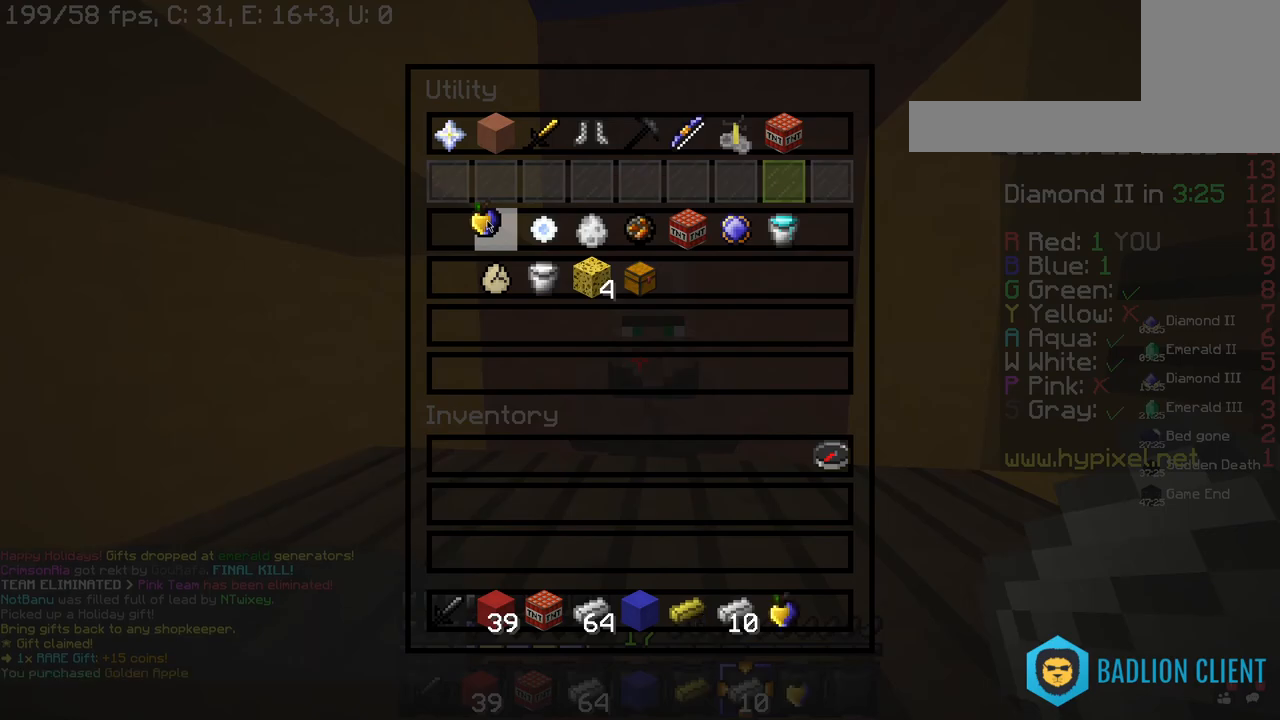
{"keys": ["d"], "mouse": [], "events": [[260, "d", "down"]]}
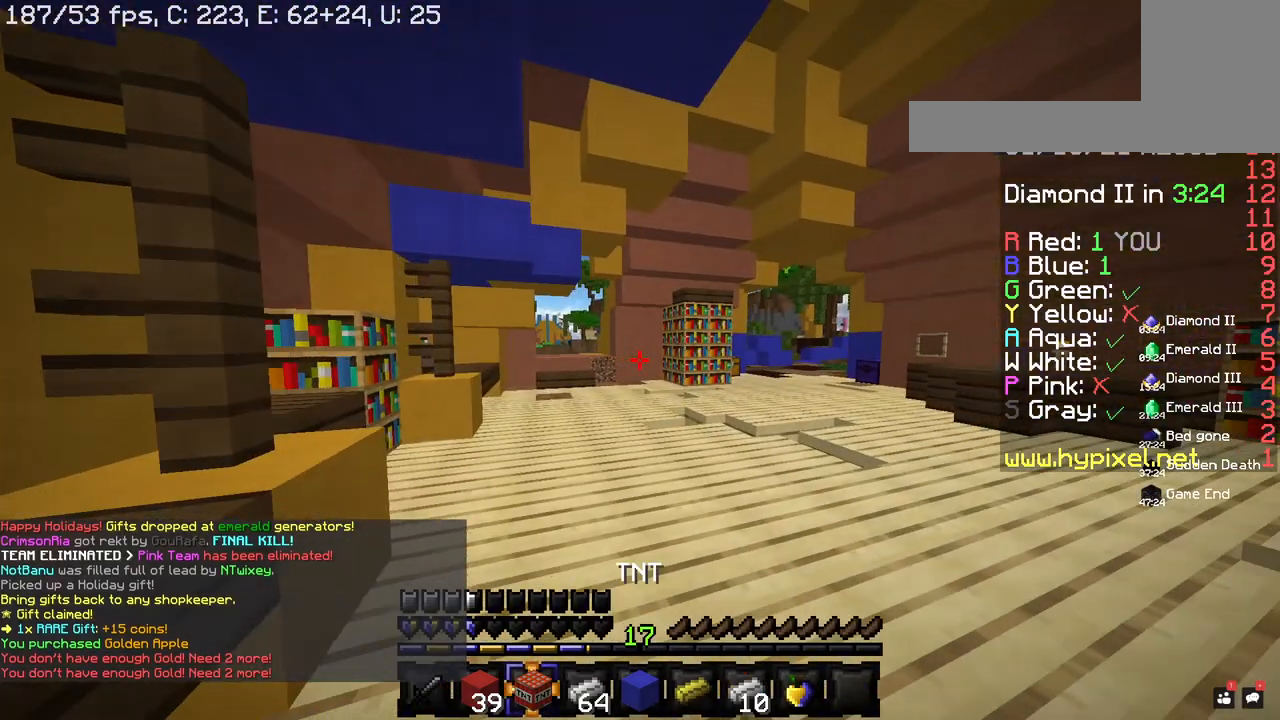
{"keys": ["d", "w"], "mouse": [], "events": [[60, "w", "down"]]}
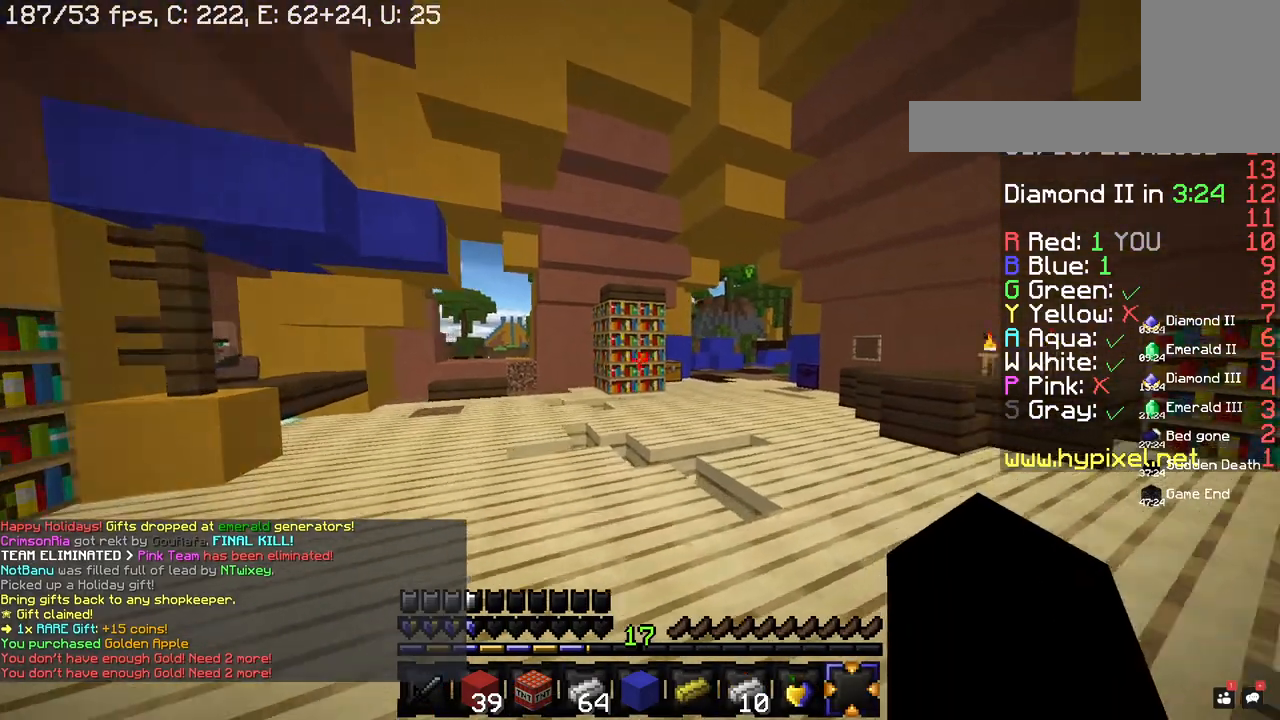
{"keys": ["a"], "mouse": ["right"], "events": [[180, "mouse_right", "down"], [200, "a", "down"], [220, "w", "up"], [240, "d", "up"]]}
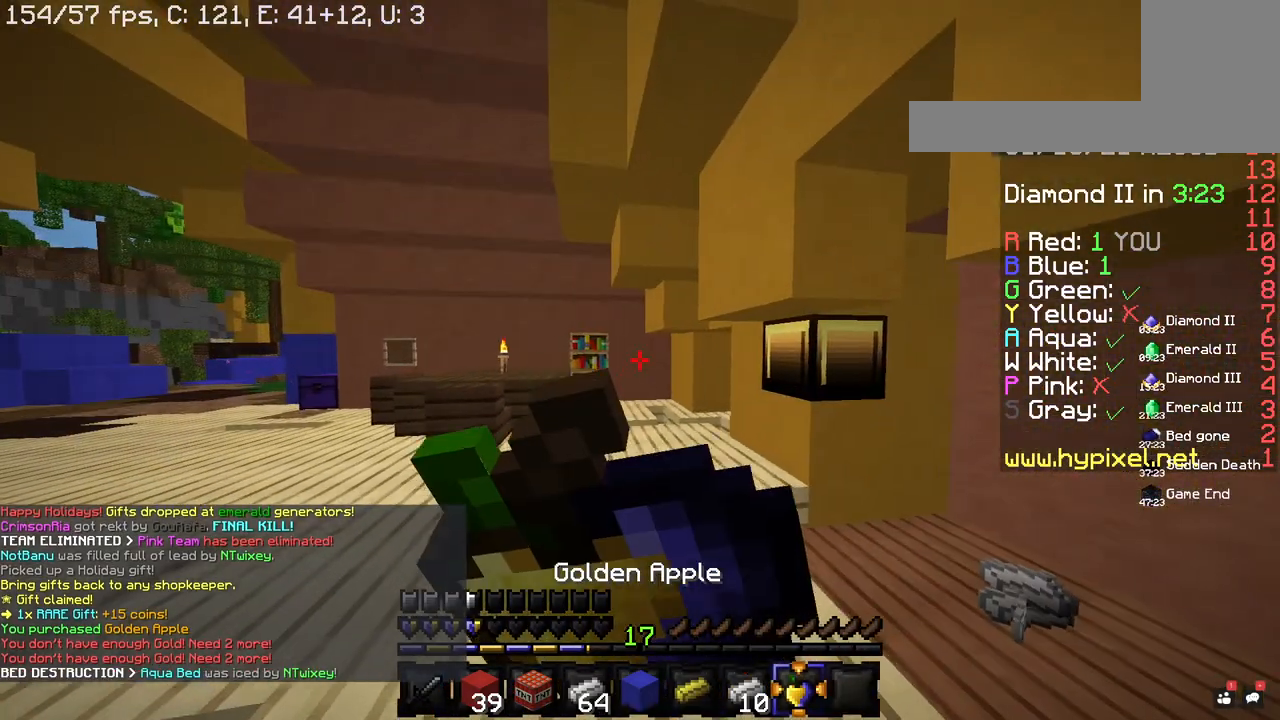
{"keys": ["a"], "mouse": ["right"], "events": []}
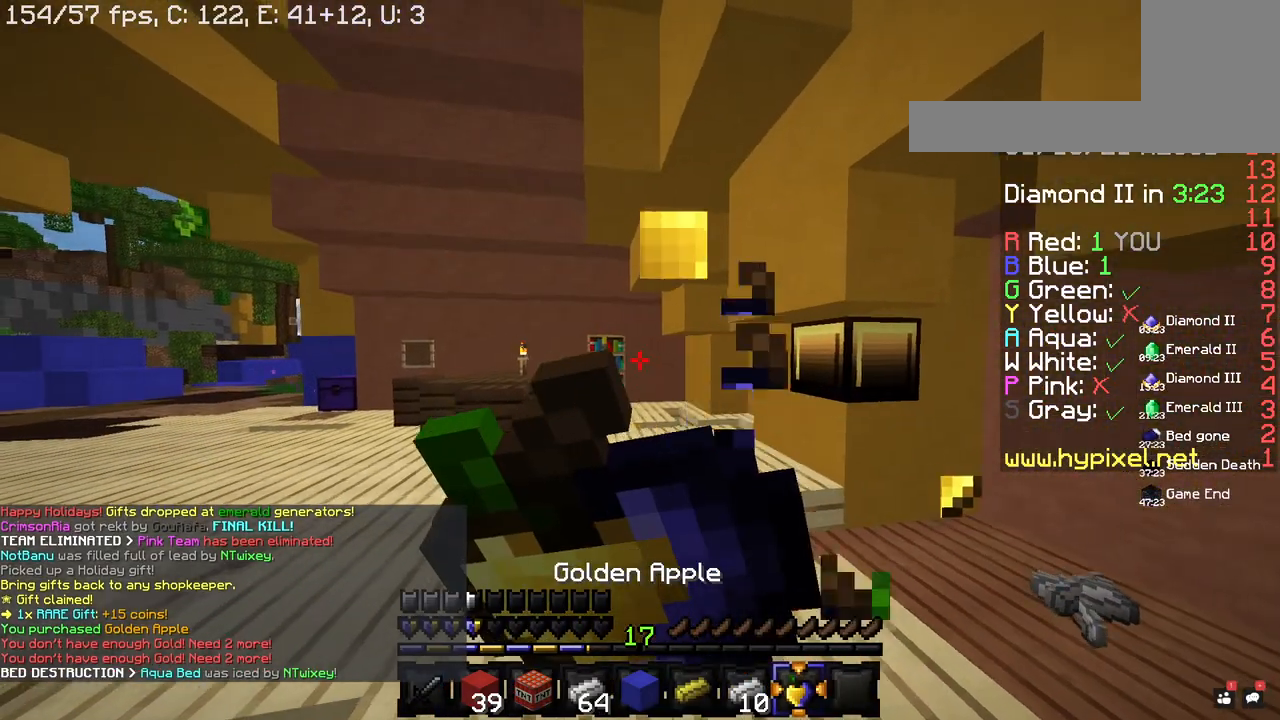
{"keys": ["a"], "mouse": ["right"], "events": []}
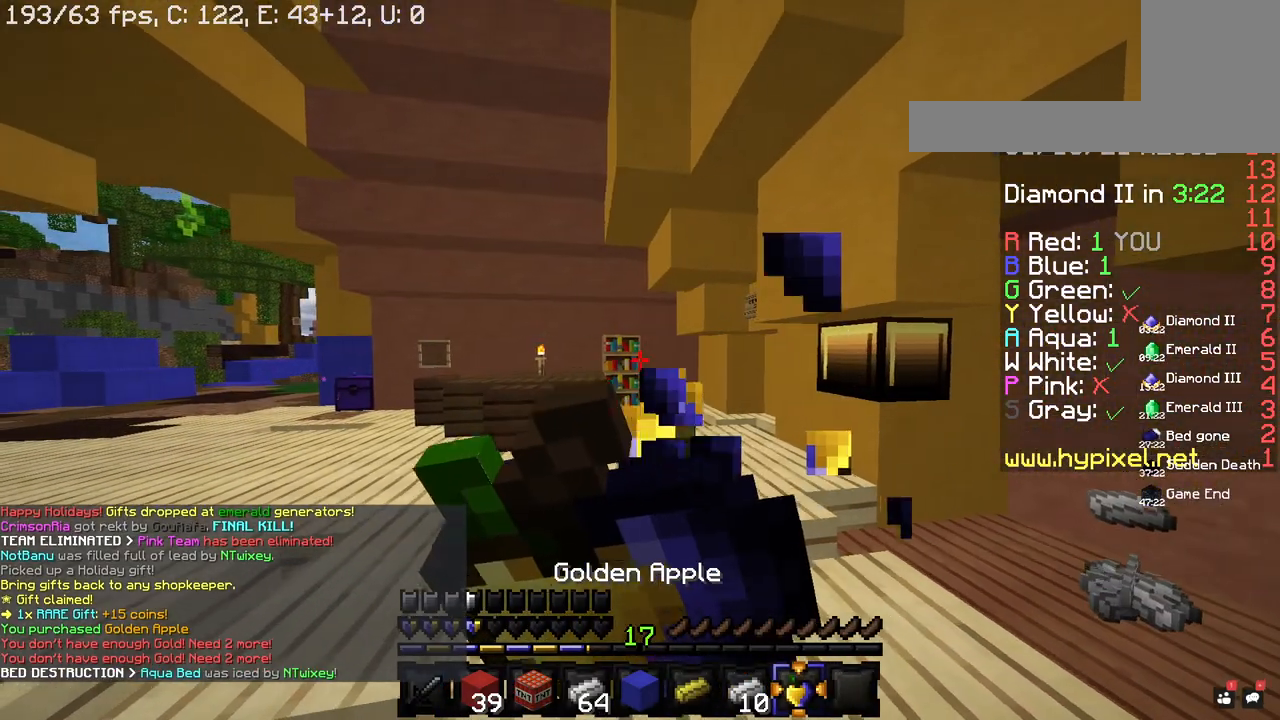
{"keys": ["d", "w"], "mouse": ["right"], "events": [[320, "d", "down"], [320, "w", "down"], [420, "a", "up"]]}
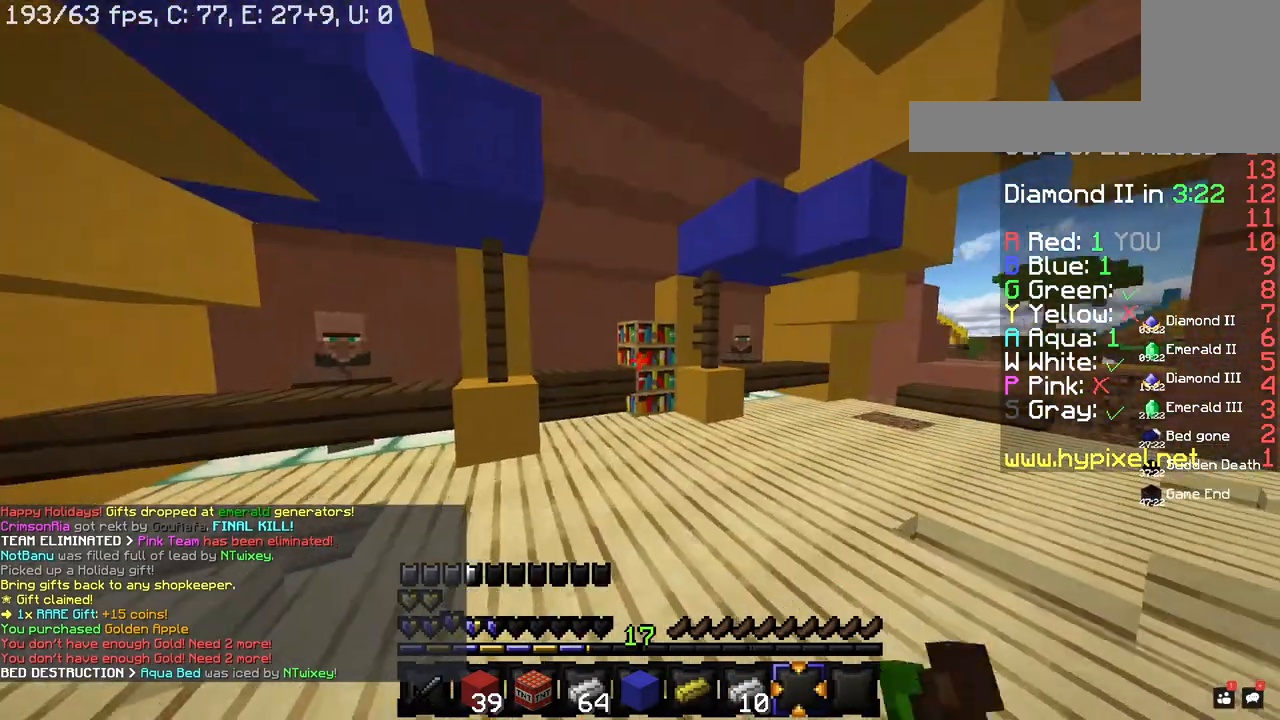
{"keys": ["a", "w"], "mouse": [], "events": [[20, "mouse_right", "up"], [80, "d", "up"], [180, "a", "down"]]}
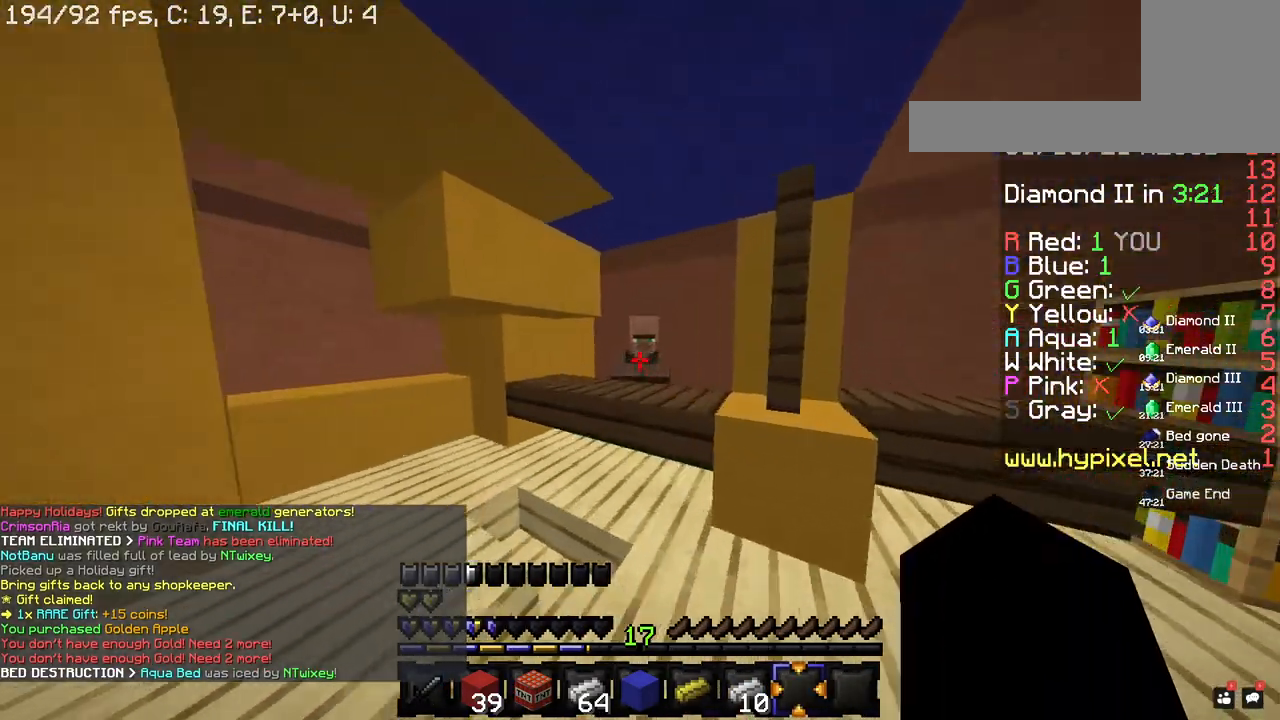
{"keys": [], "mouse": [], "events": [[80, "a", "up"], [80, "mouse_right", "down"], [240, "w", "up"], [300, "mouse_right", "up"]]}
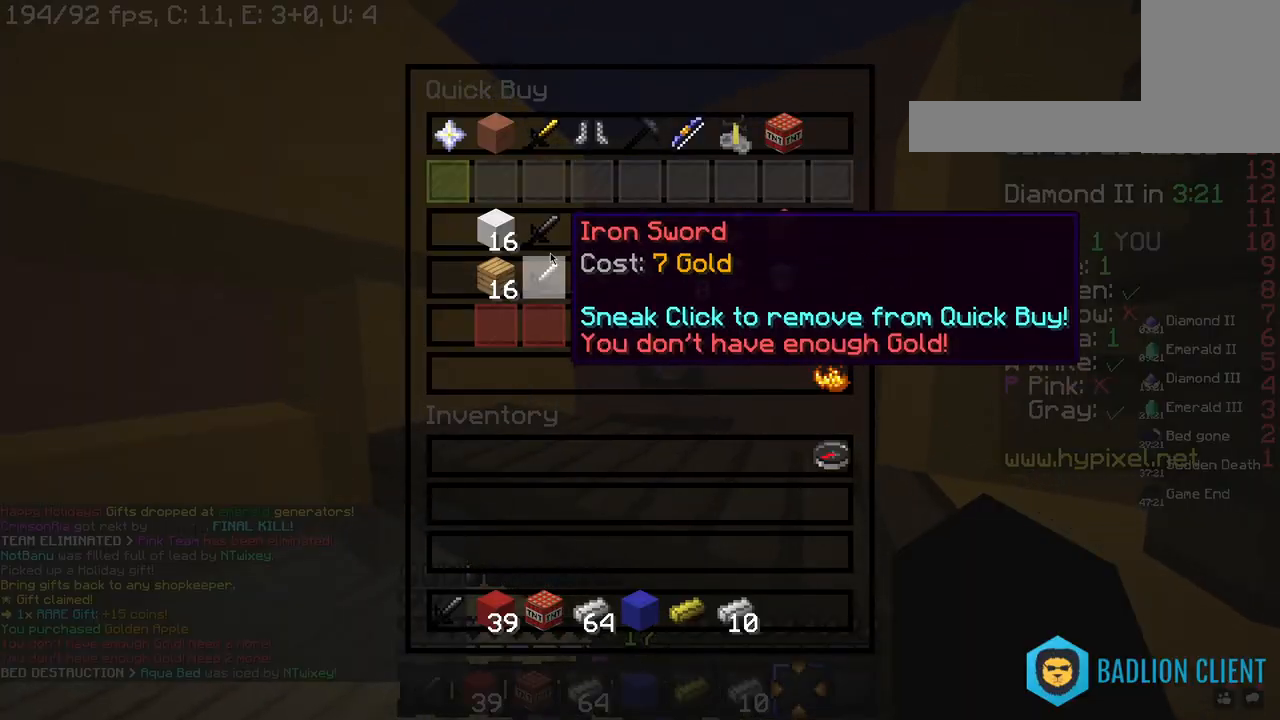
{"keys": [], "mouse": [], "events": []}
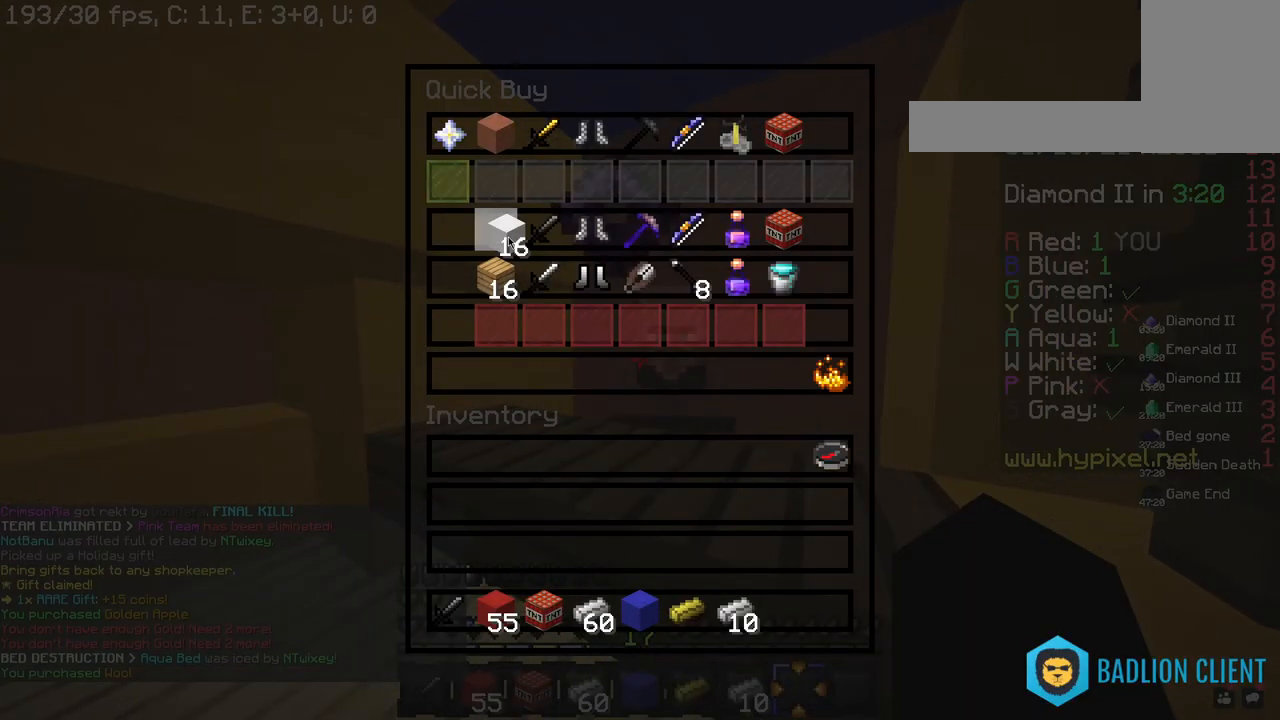
{"keys": ["w"], "mouse": [], "events": [[200, "w", "down"]]}
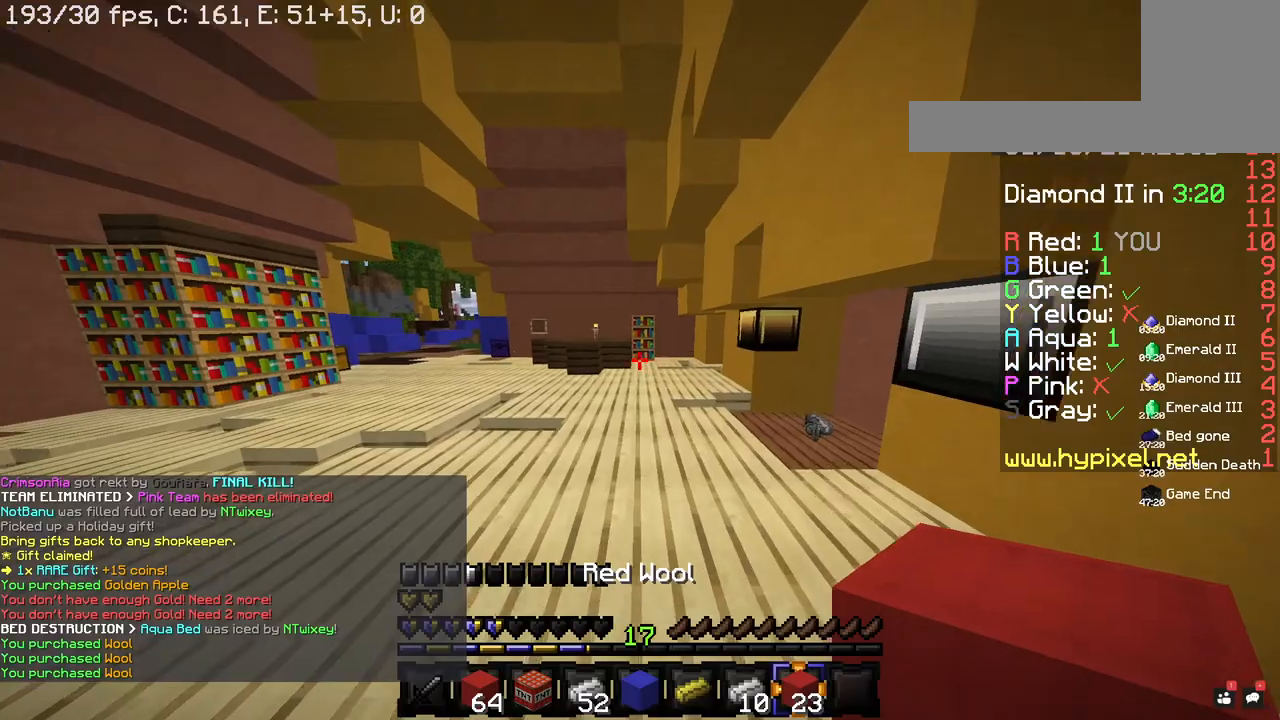
{"keys": ["a", "space", "w"], "mouse": [], "events": [[280, "space", "down"], [480, "a", "down"]]}
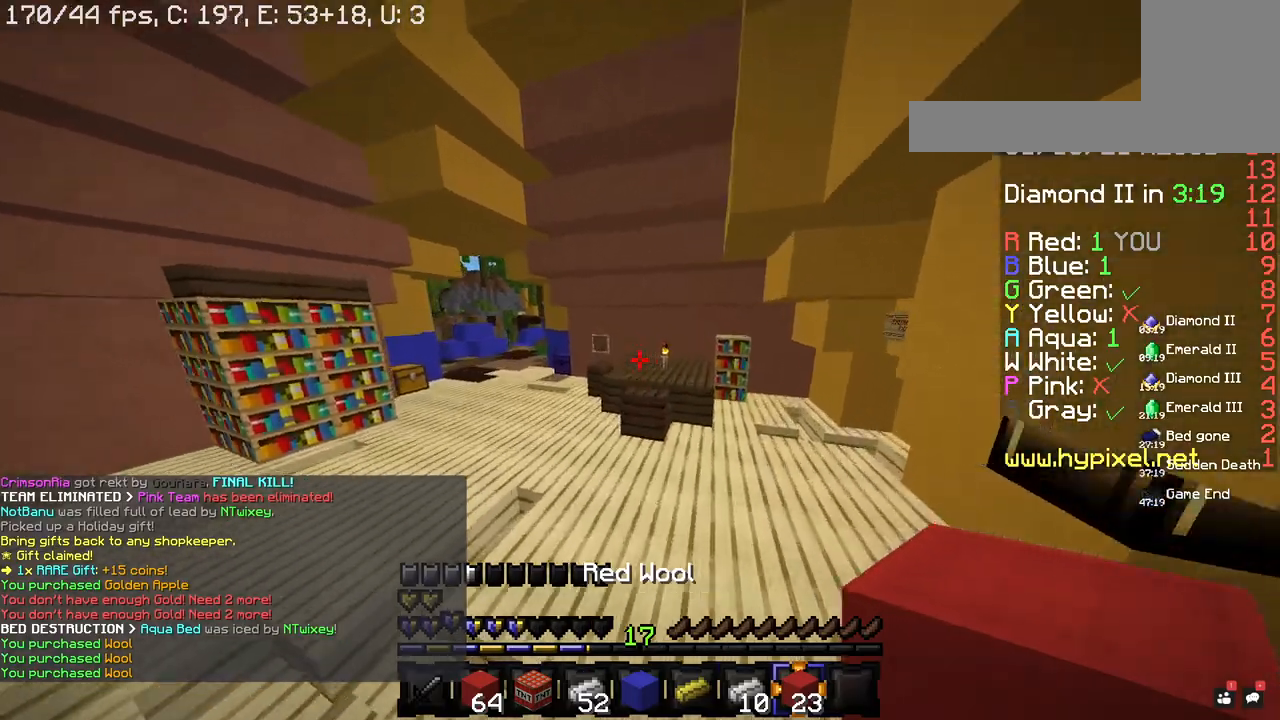
{"keys": ["a", "space", "w"], "mouse": [], "events": [[20, "space", "up"], [320, "space", "down"]]}
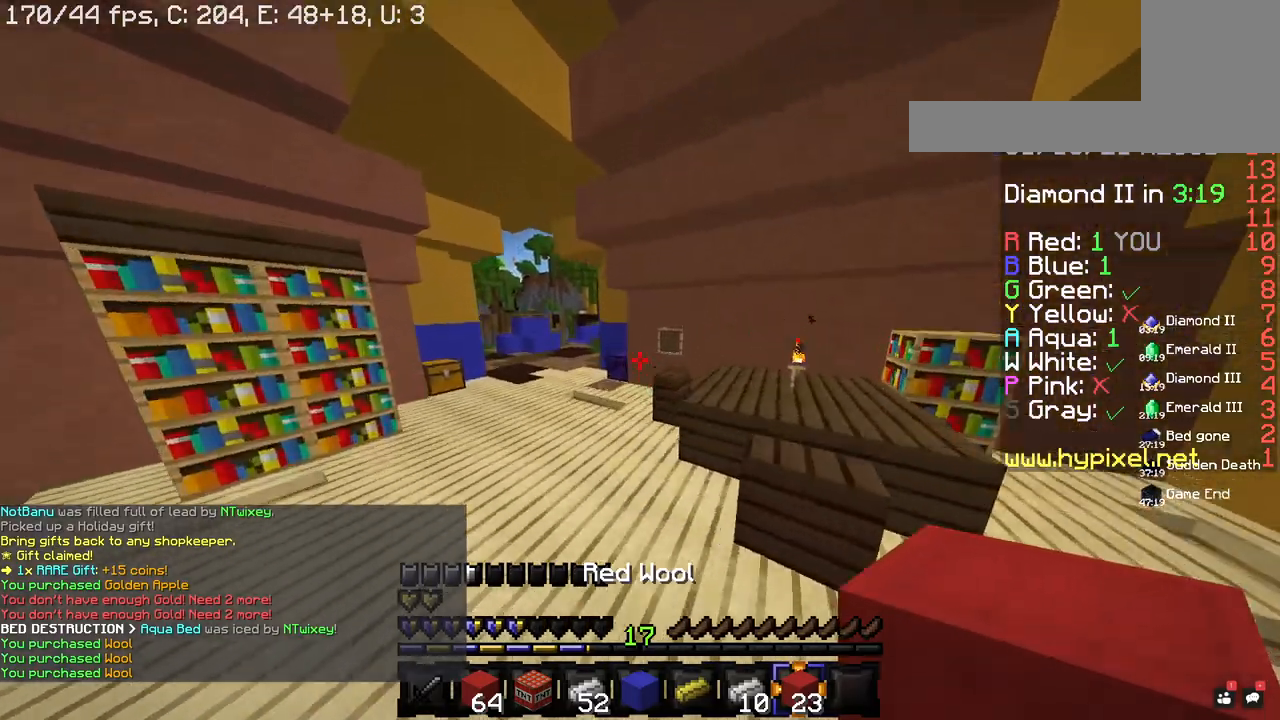
{"keys": ["w"], "mouse": [], "events": [[80, "a", "up"], [120, "space", "up"], [140, "mouse_right", "down"], [340, "mouse_right", "up"]]}
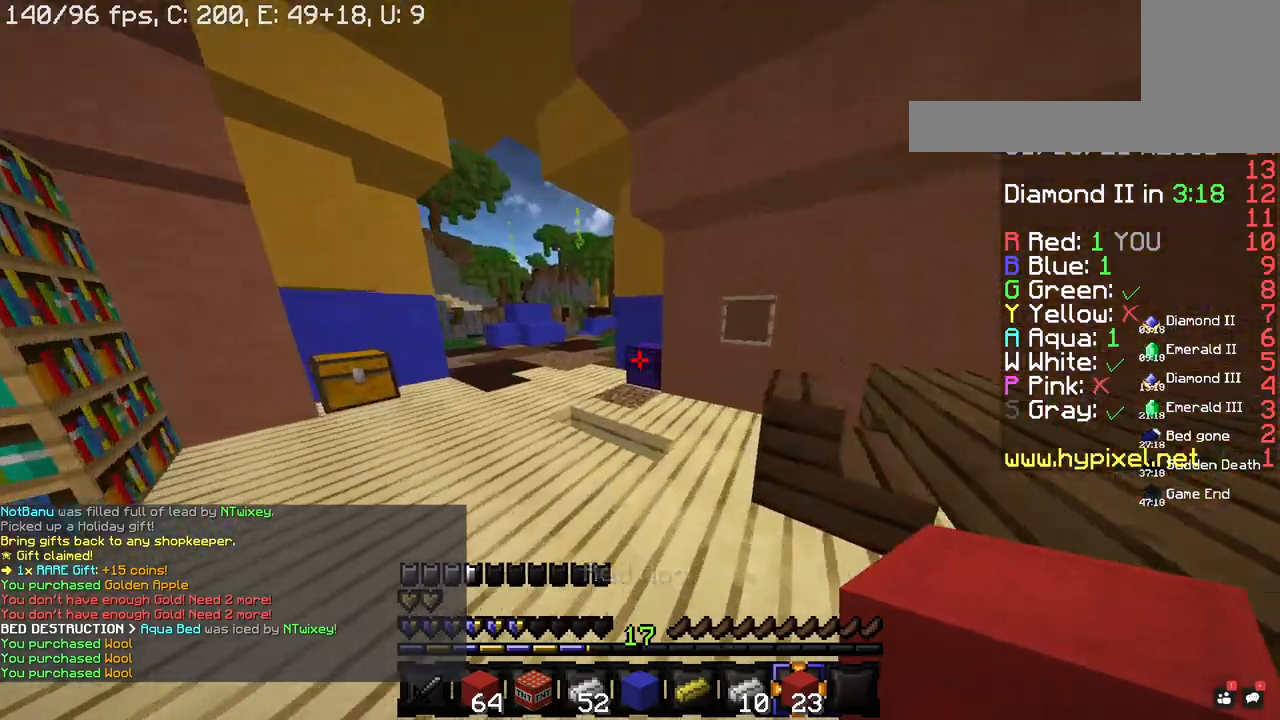
{"keys": [], "mouse": [], "events": [[40, "mouse_right", "down"], [140, "w", "up"], [200, "mouse_right", "up"]]}
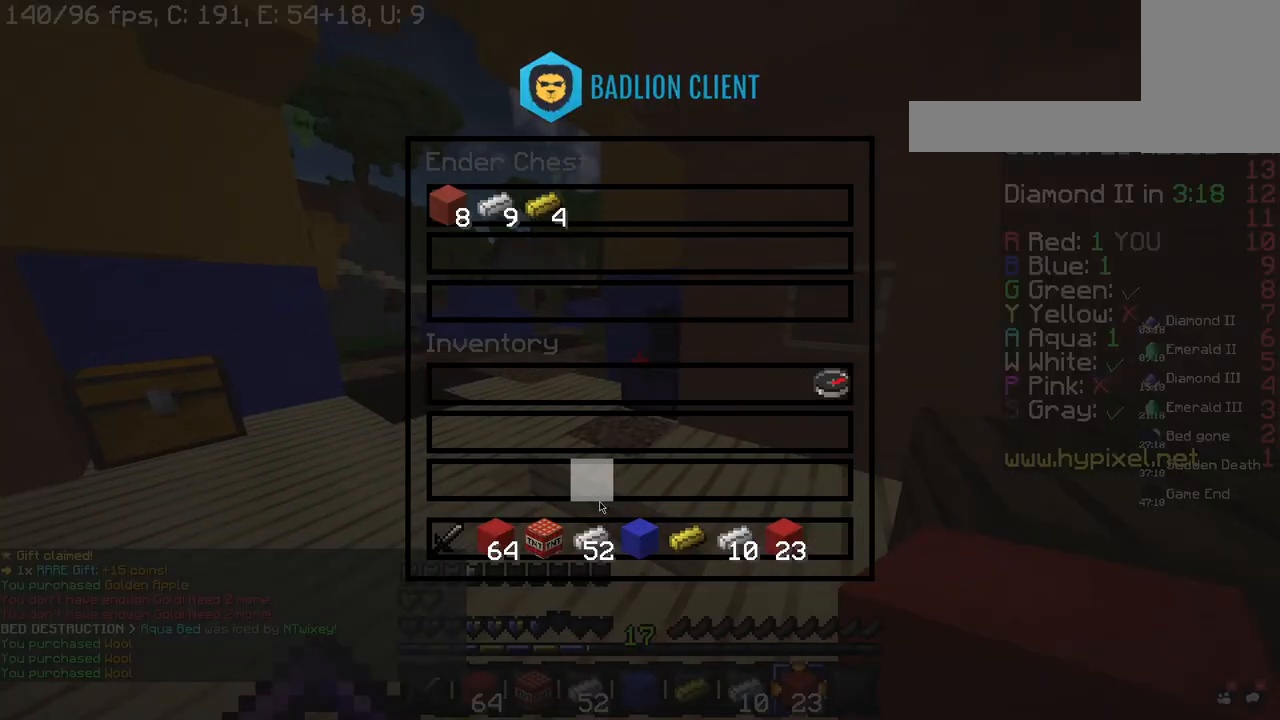
{"keys": [], "mouse": [], "events": []}
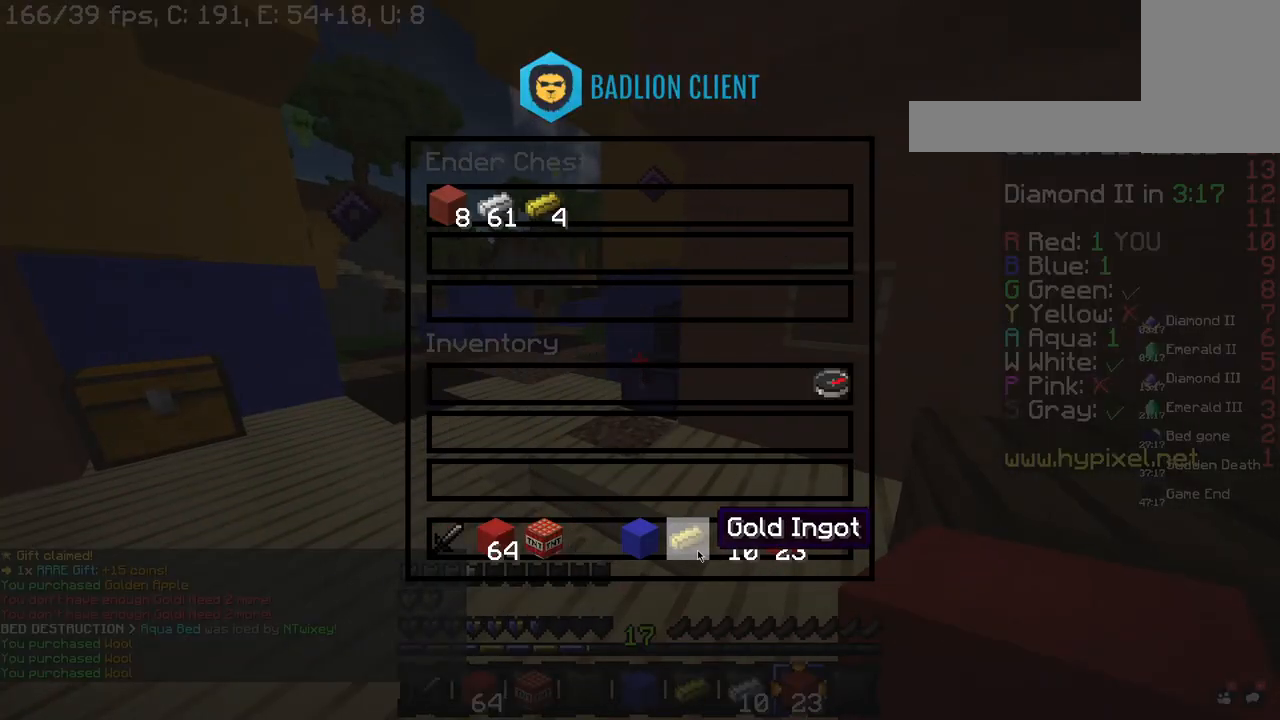
{"keys": [], "mouse": [], "events": []}
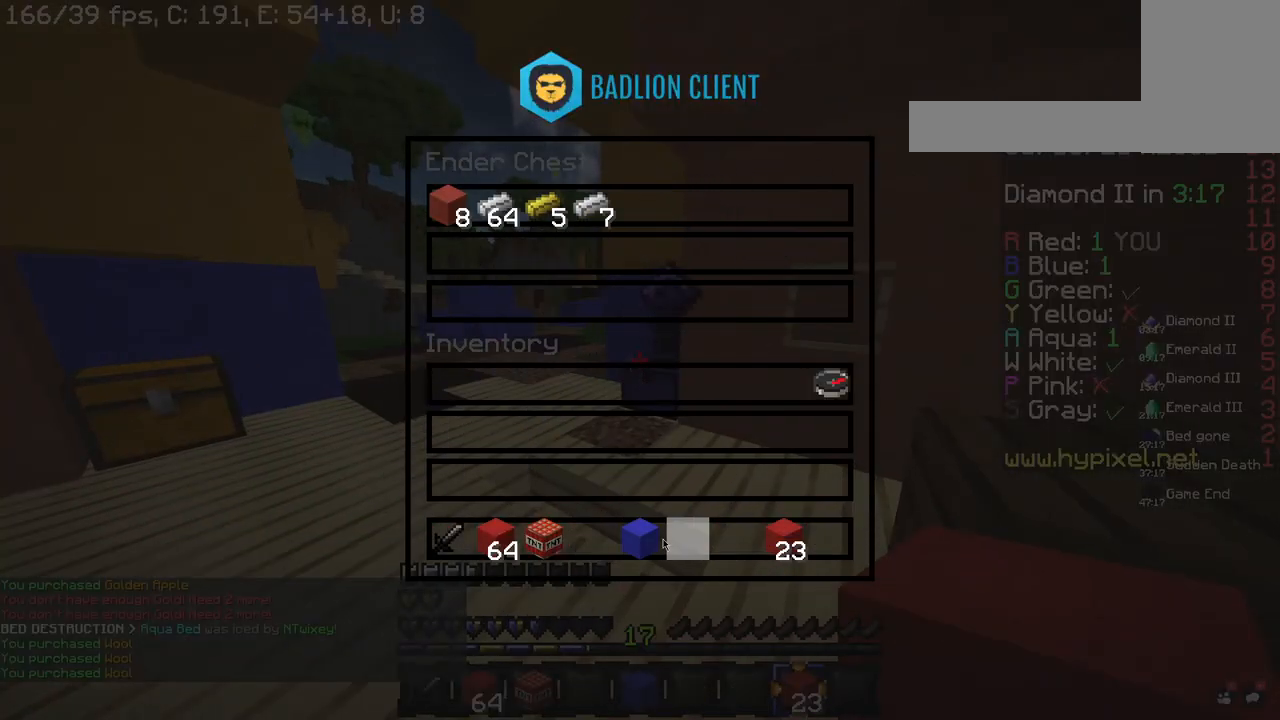
{"keys": [], "mouse": [], "events": []}
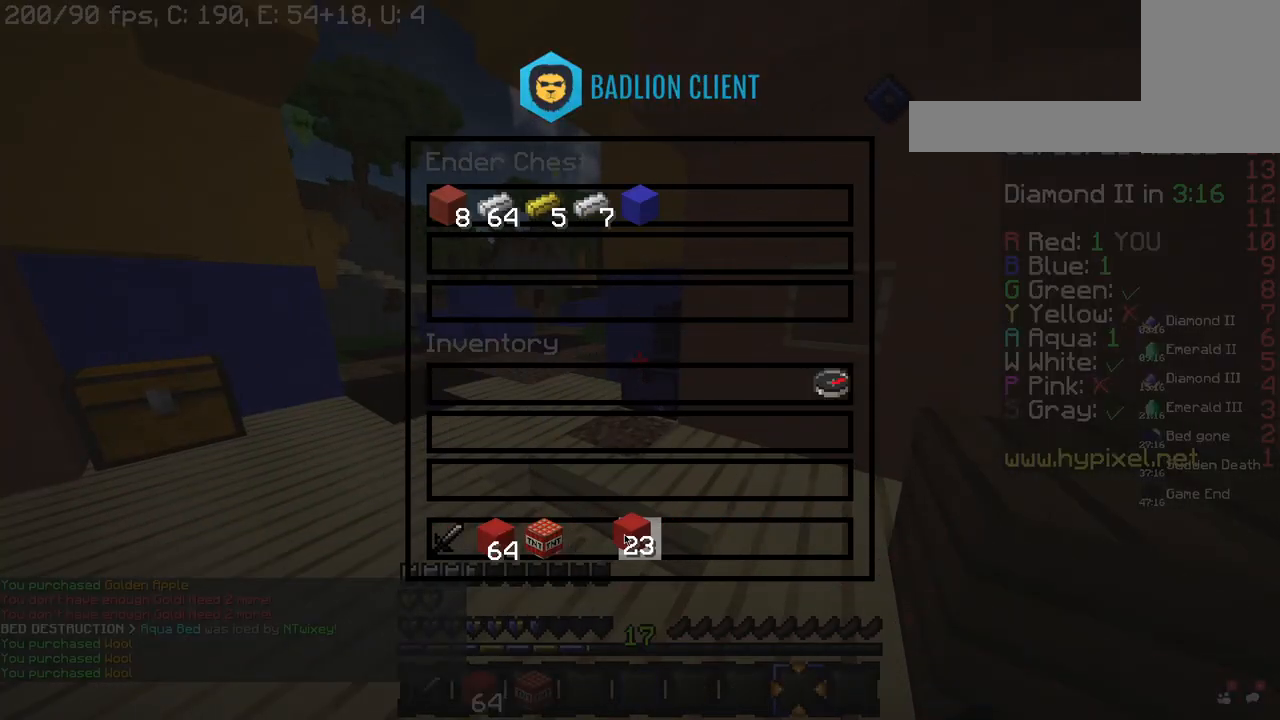
{"keys": [], "mouse": [], "events": []}
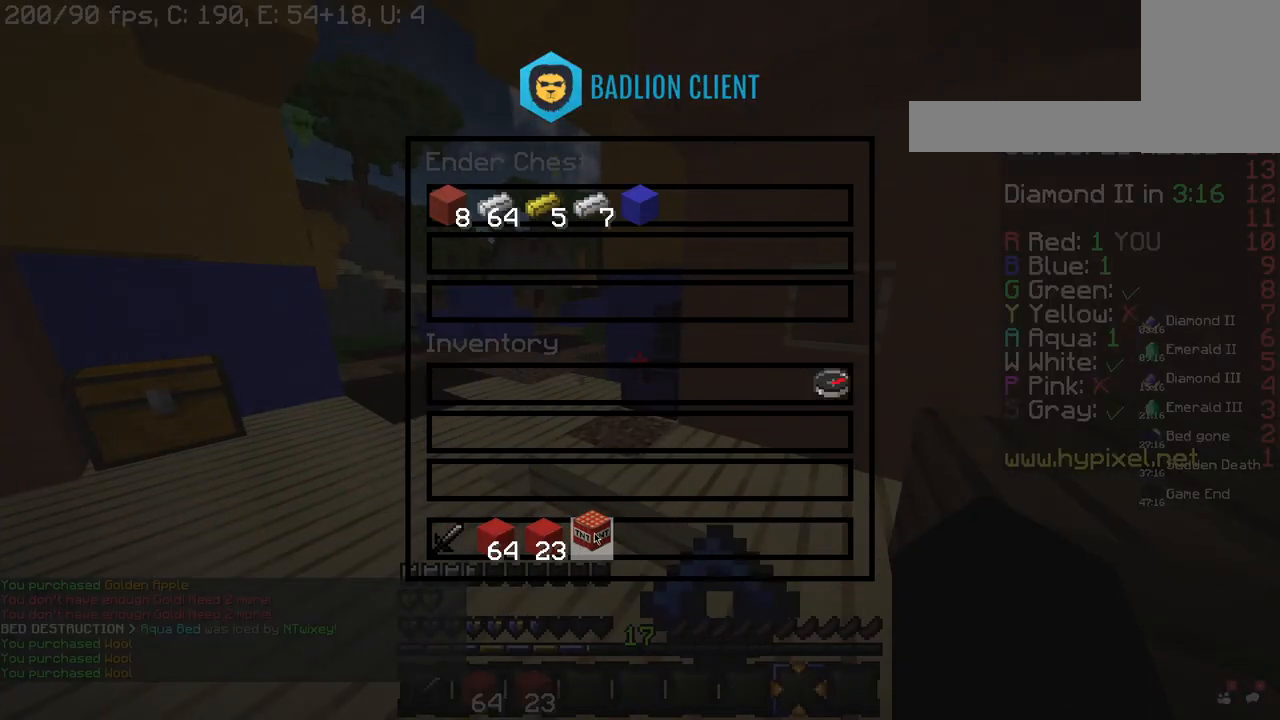
{"keys": ["a", "space", "w"], "mouse": [], "events": [[140, "a", "down"], [140, "w", "down"], [440, "space", "down"]]}
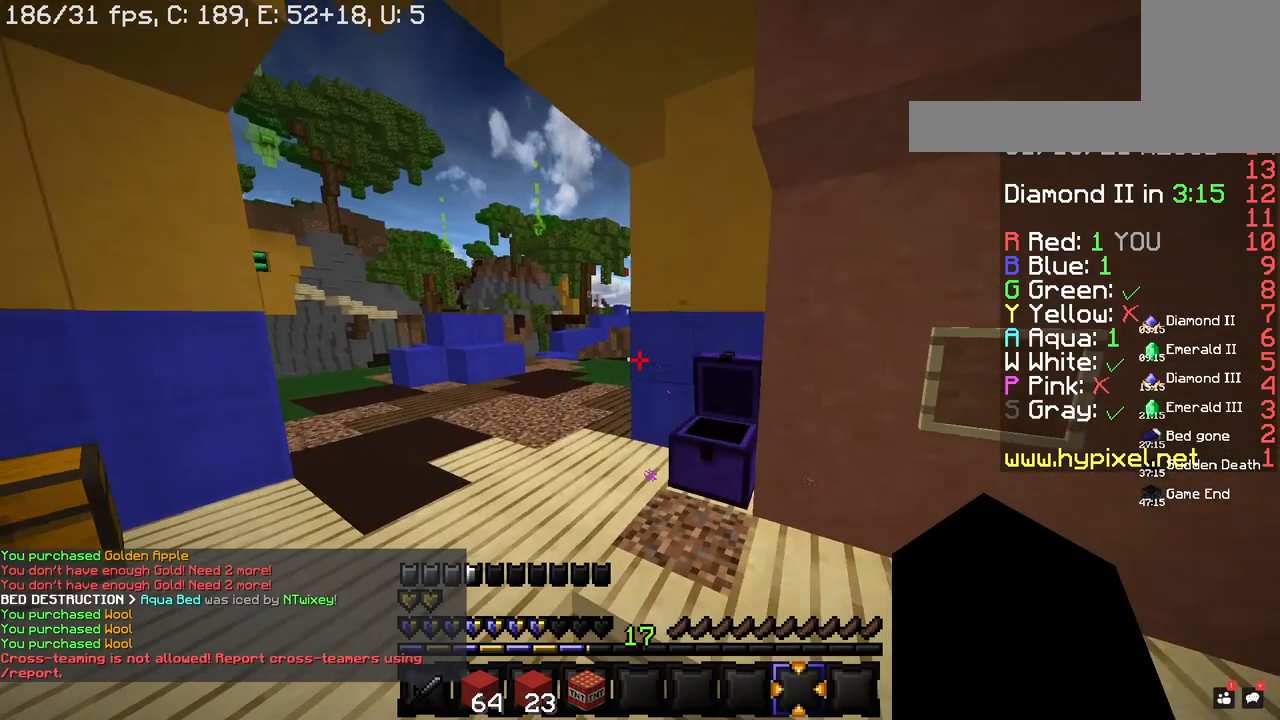
{"keys": ["a", "w"], "mouse": [], "events": [[160, "w", "up"], [180, "a", "up"], [180, "space", "up"], [200, "w", "down"], [460, "a", "down"]]}
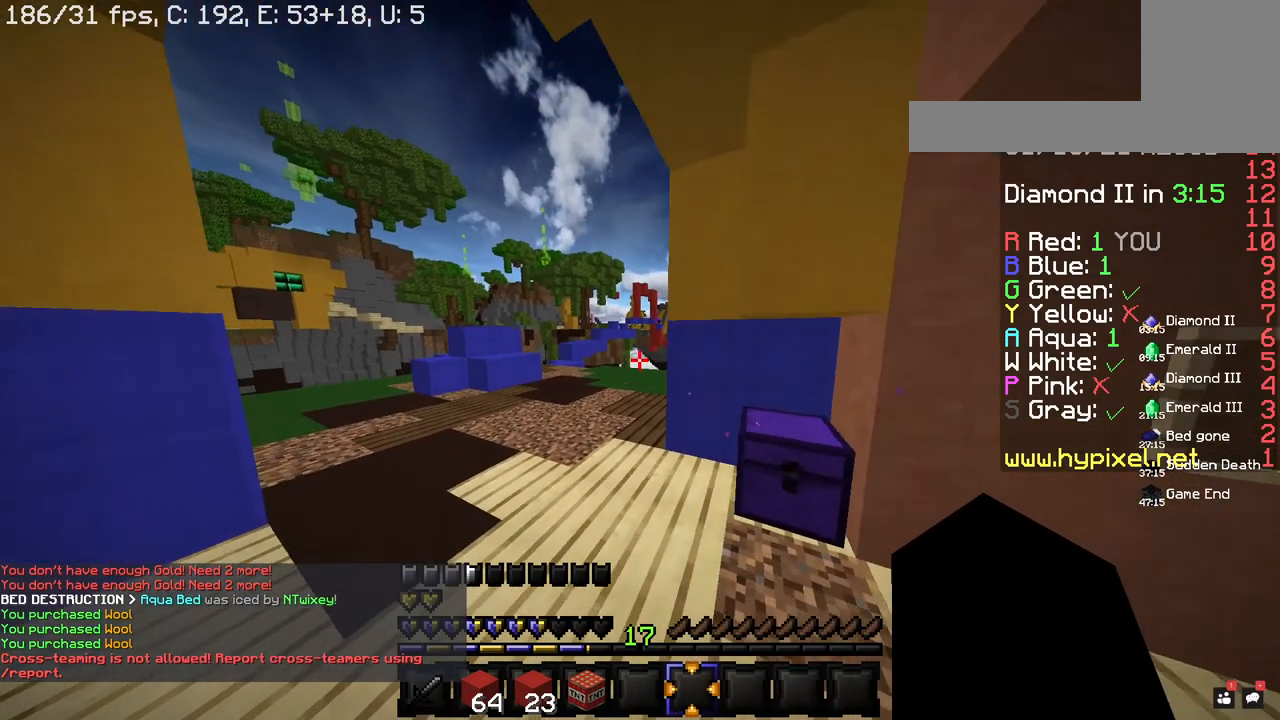
{"keys": ["a", "w"], "mouse": [], "events": [[40, "space", "down"], [340, "space", "up"]]}
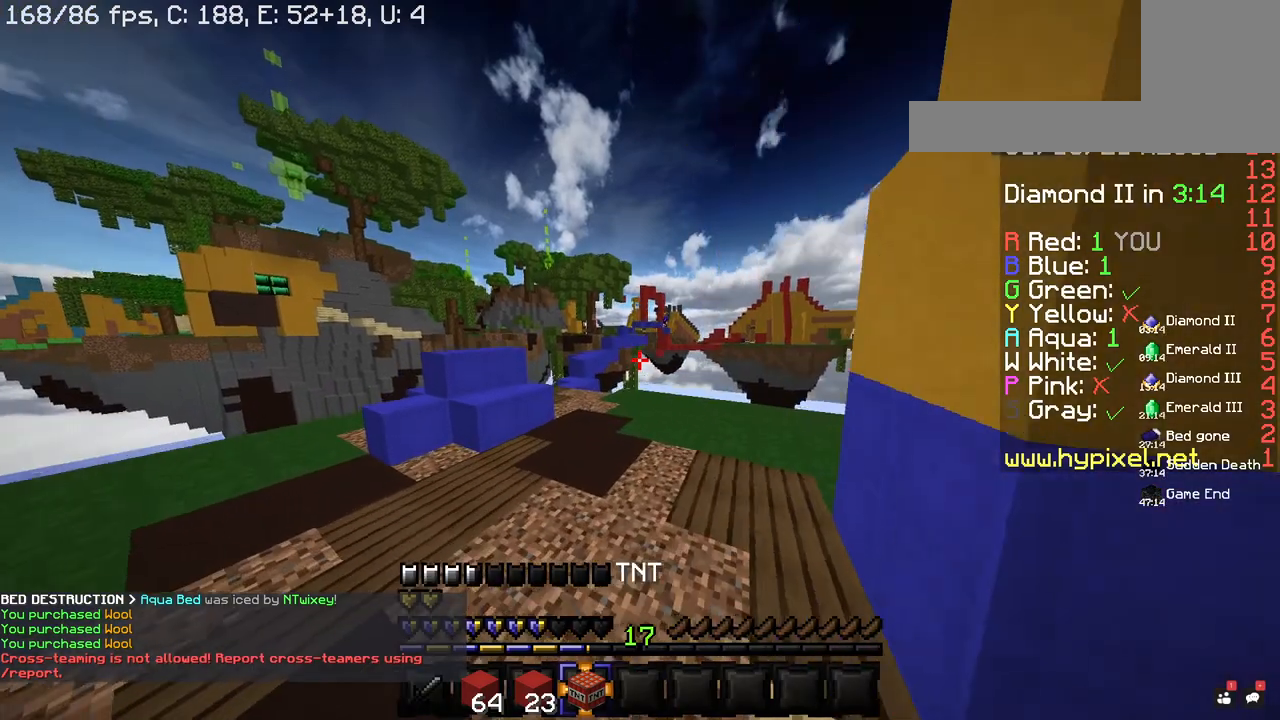
{"keys": ["w"], "mouse": [], "events": [[120, "a", "up"]]}
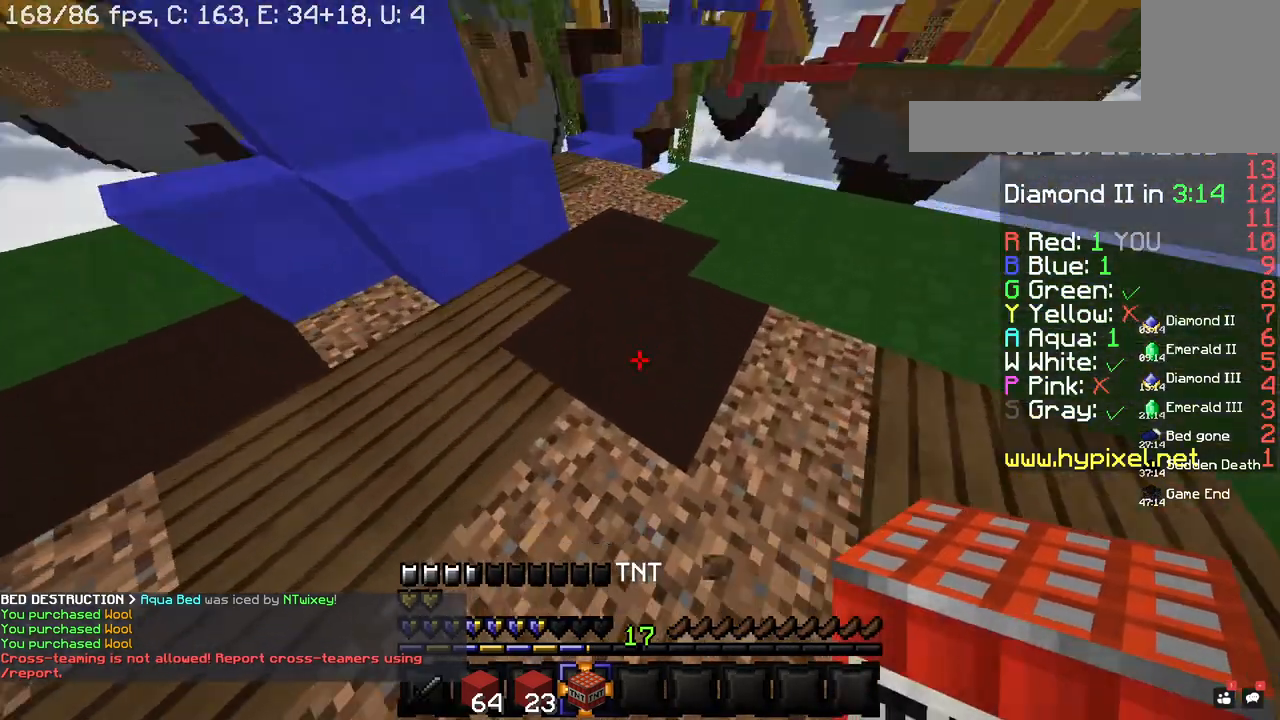
{"keys": ["s"], "mouse": [], "events": [[20, "mouse_right", "down"], [180, "mouse_right", "up"], [260, "w", "up"], [320, "s", "down"]]}
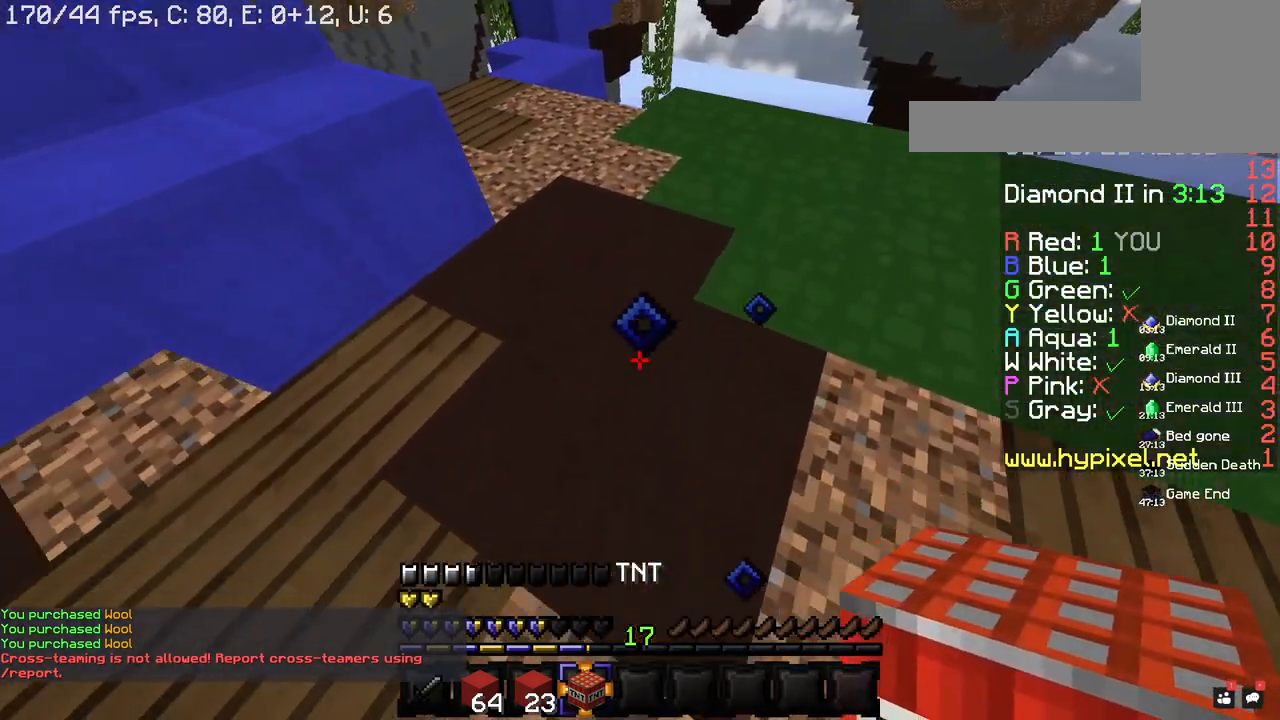
{"keys": ["space", "w"], "mouse": [], "events": [[40, "s", "up"], [80, "w", "down"], [480, "space", "down"]]}
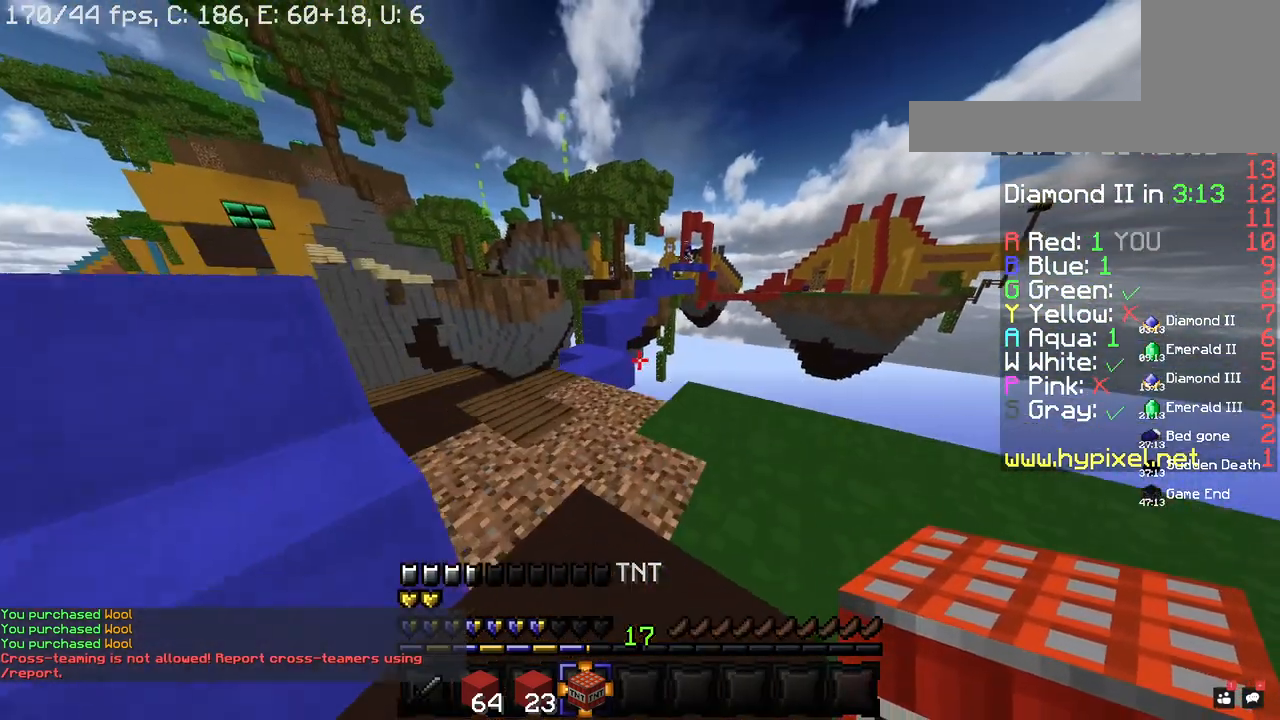
{"keys": ["a", "w"], "mouse": [], "events": [[60, "a", "down"], [180, "space", "up"]]}